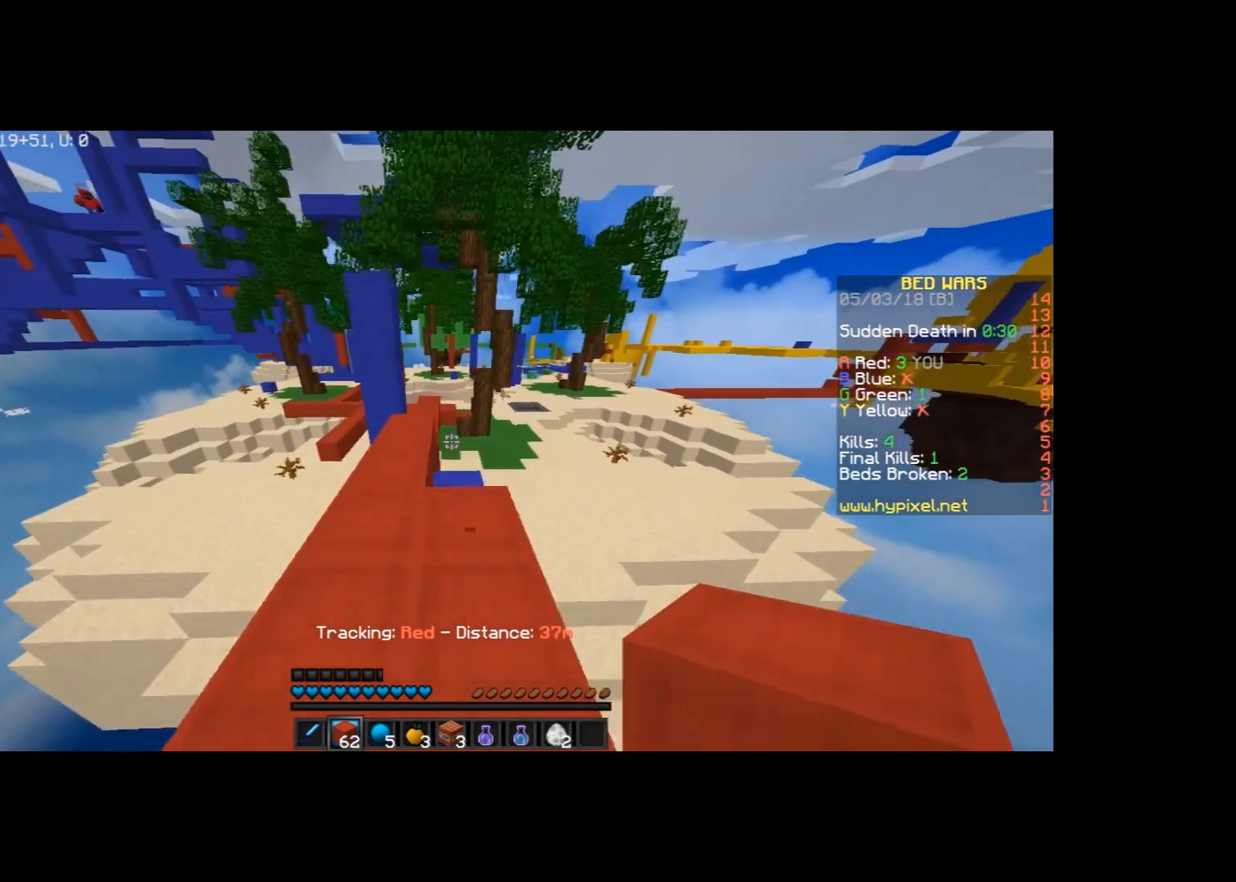
Gameplay with keyboard and mouse; each line is a JSON object with the keys and mouse buttons held at the frame after it. "events" lists presses ("down") and releases ("up") of "a", "d", "s", "space", "w", "mouse_left" and "mouse_right" between this image and that frame as [ms after this image, input, new state], when the widget could be followed in between. "mouse_left", "mouse_right" = the "left", "right" buttons of the "mouse" list. No other keys are recorded. Fast repeated clicks can show as one long hold. Mouse movement is not recorded.
{"keys": ["w"], "mouse": [], "events": [[301, "a", "up"]]}
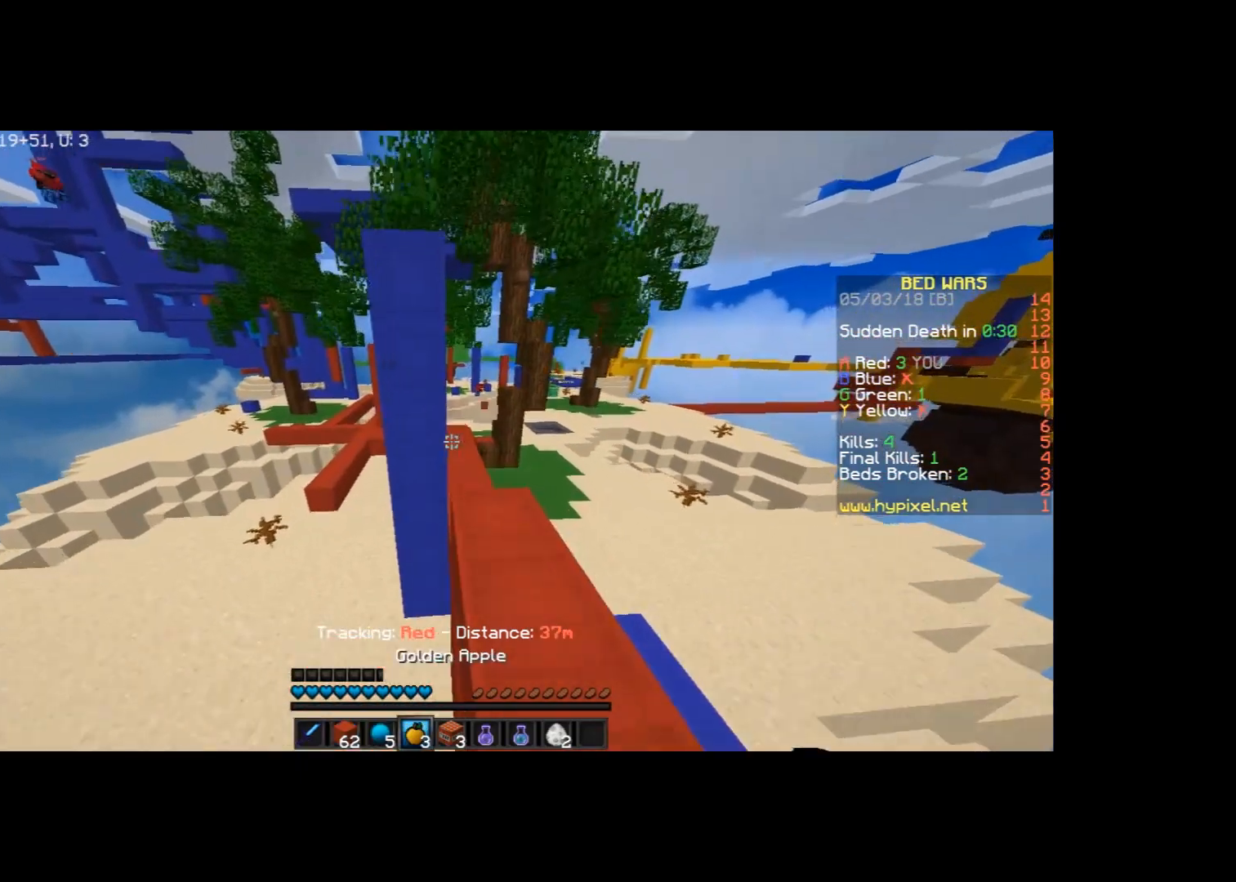
{"keys": ["w"], "mouse": [], "events": [[167, "d", "down"], [300, "d", "up"]]}
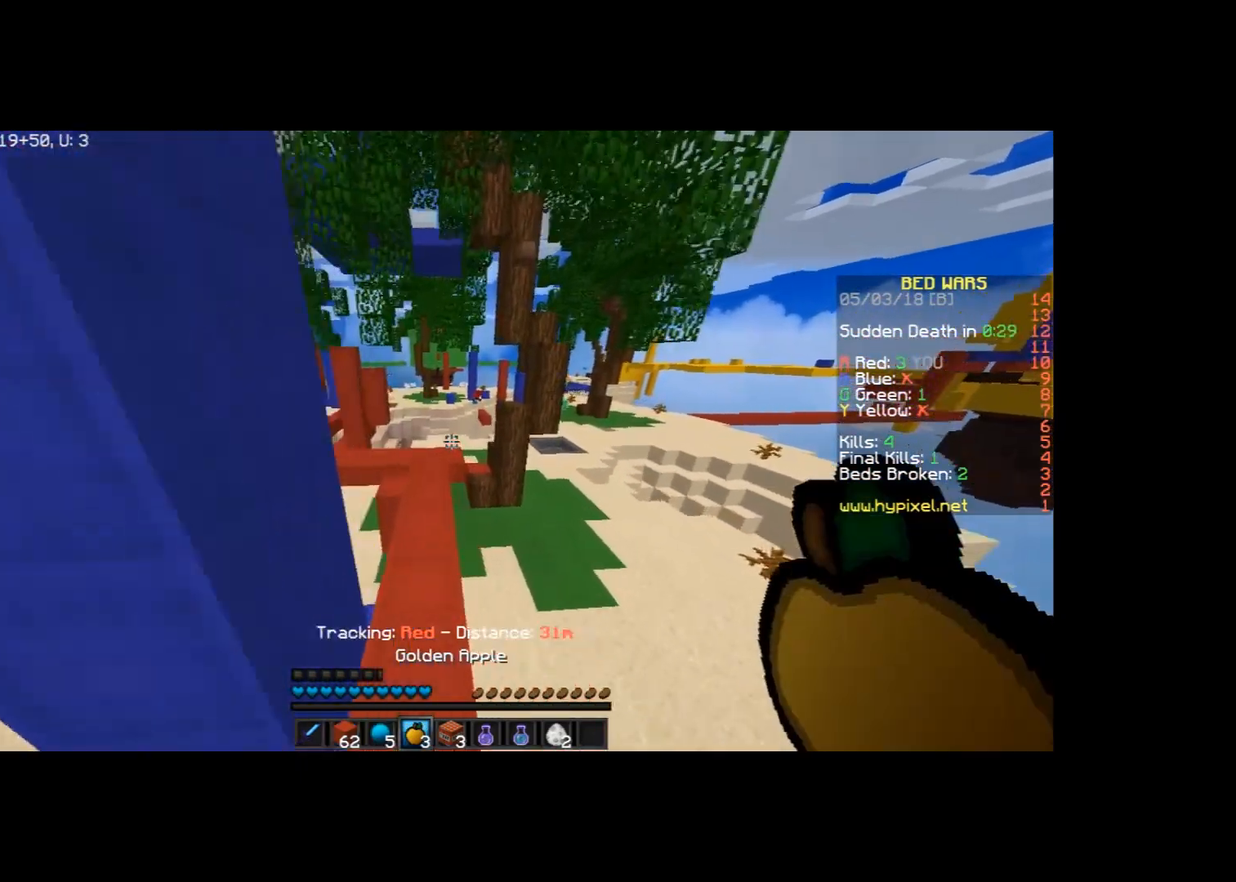
{"keys": ["w"], "mouse": [], "events": [[100, "a", "down"], [234, "a", "up"]]}
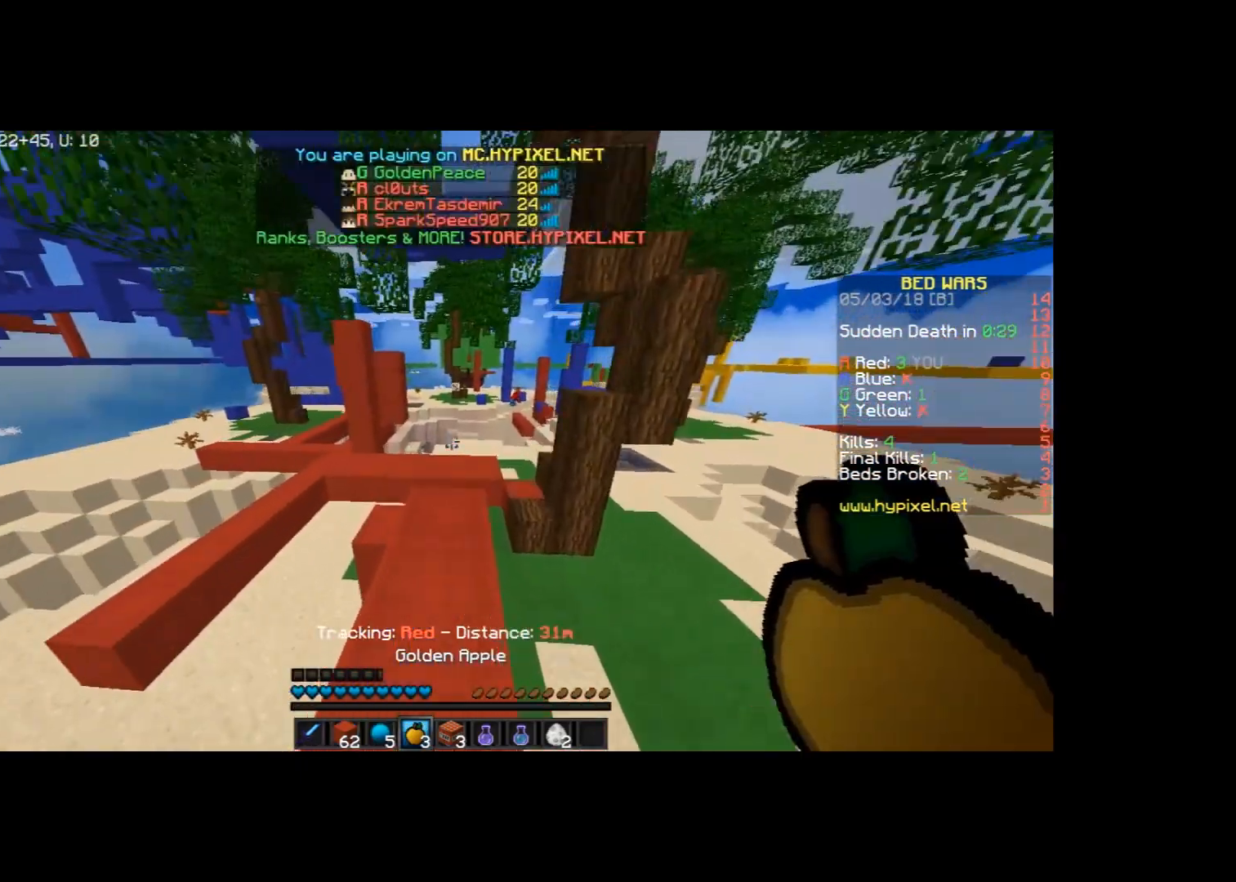
{"keys": ["space", "w"], "mouse": [], "events": [[367, "space", "down"]]}
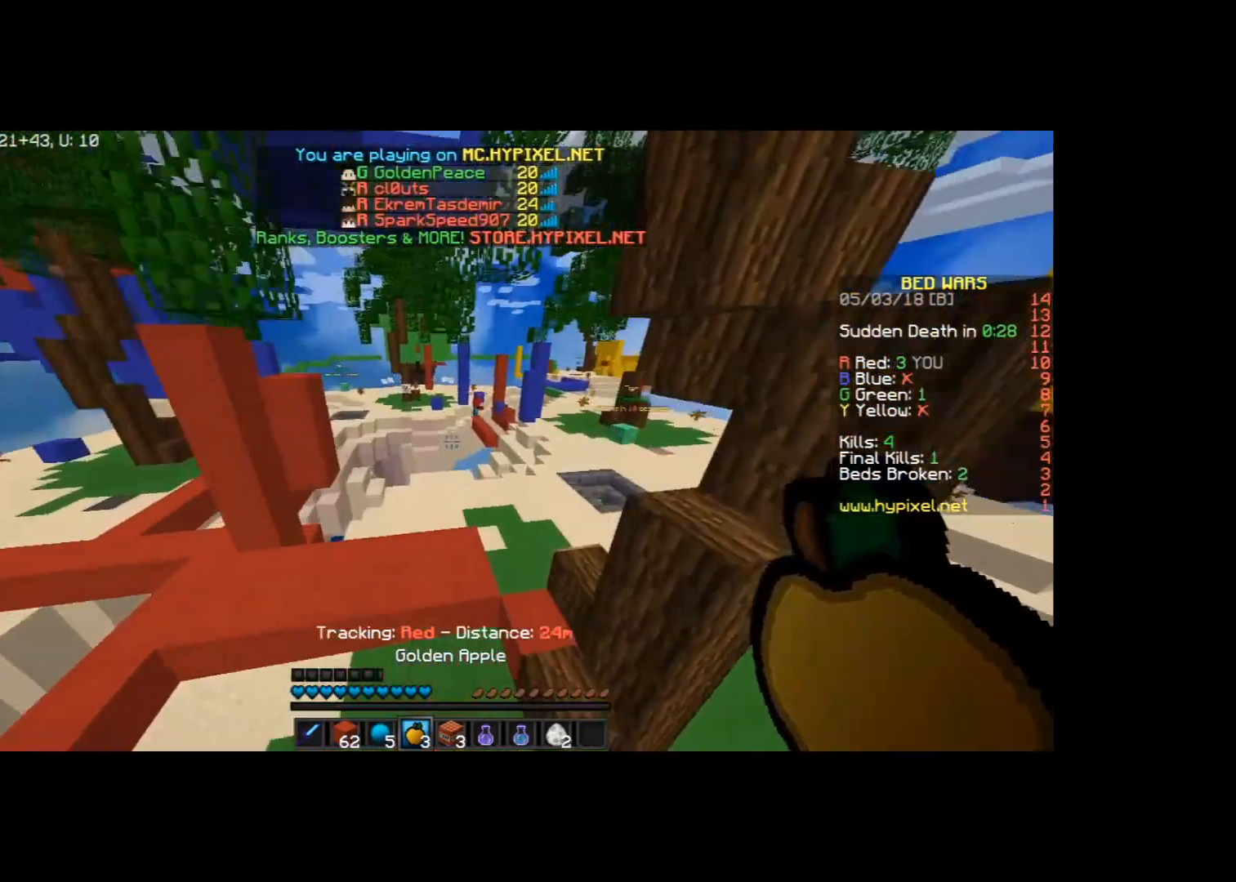
{"keys": ["d", "w"], "mouse": ["right"], "events": [[34, "space", "up"], [301, "d", "down"], [401, "mouse_right", "down"]]}
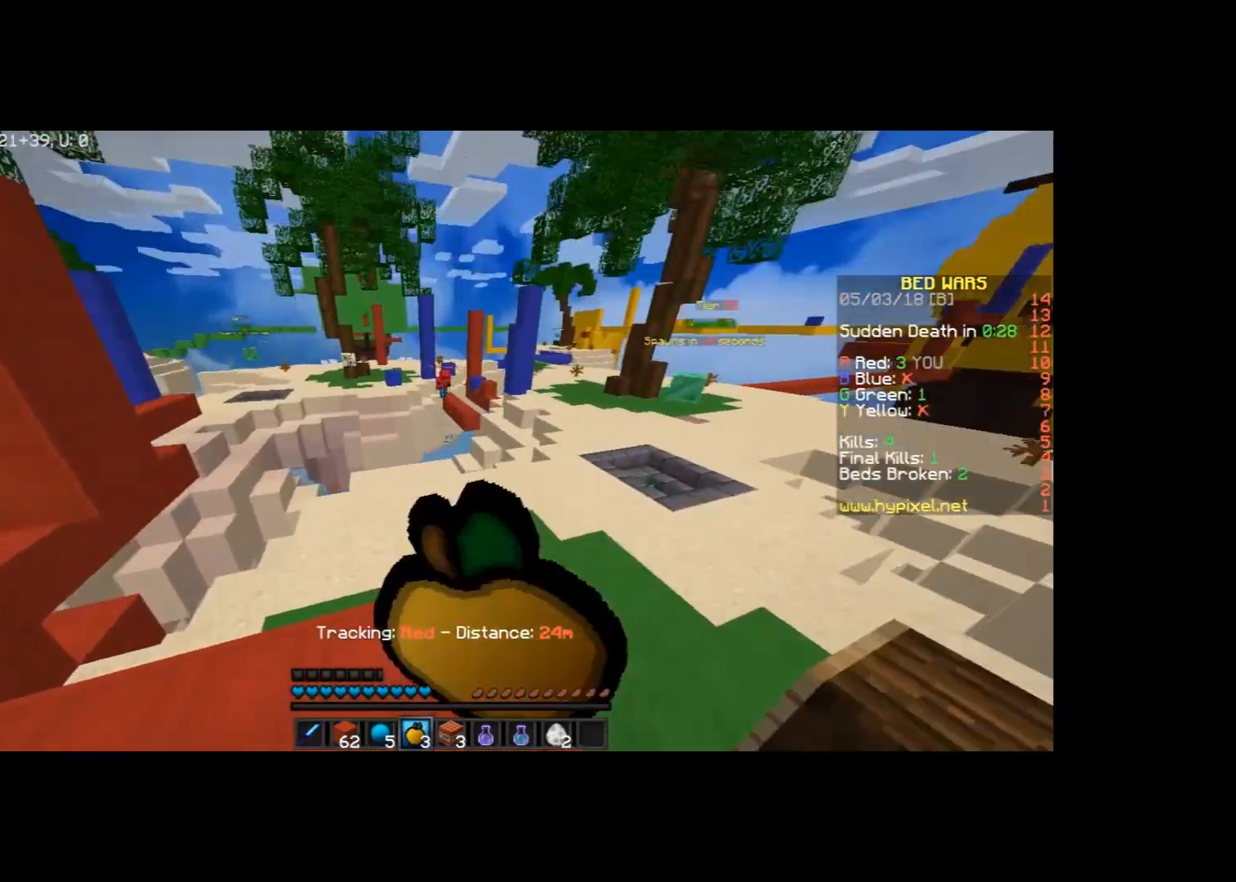
{"keys": ["d", "w"], "mouse": ["right"], "events": []}
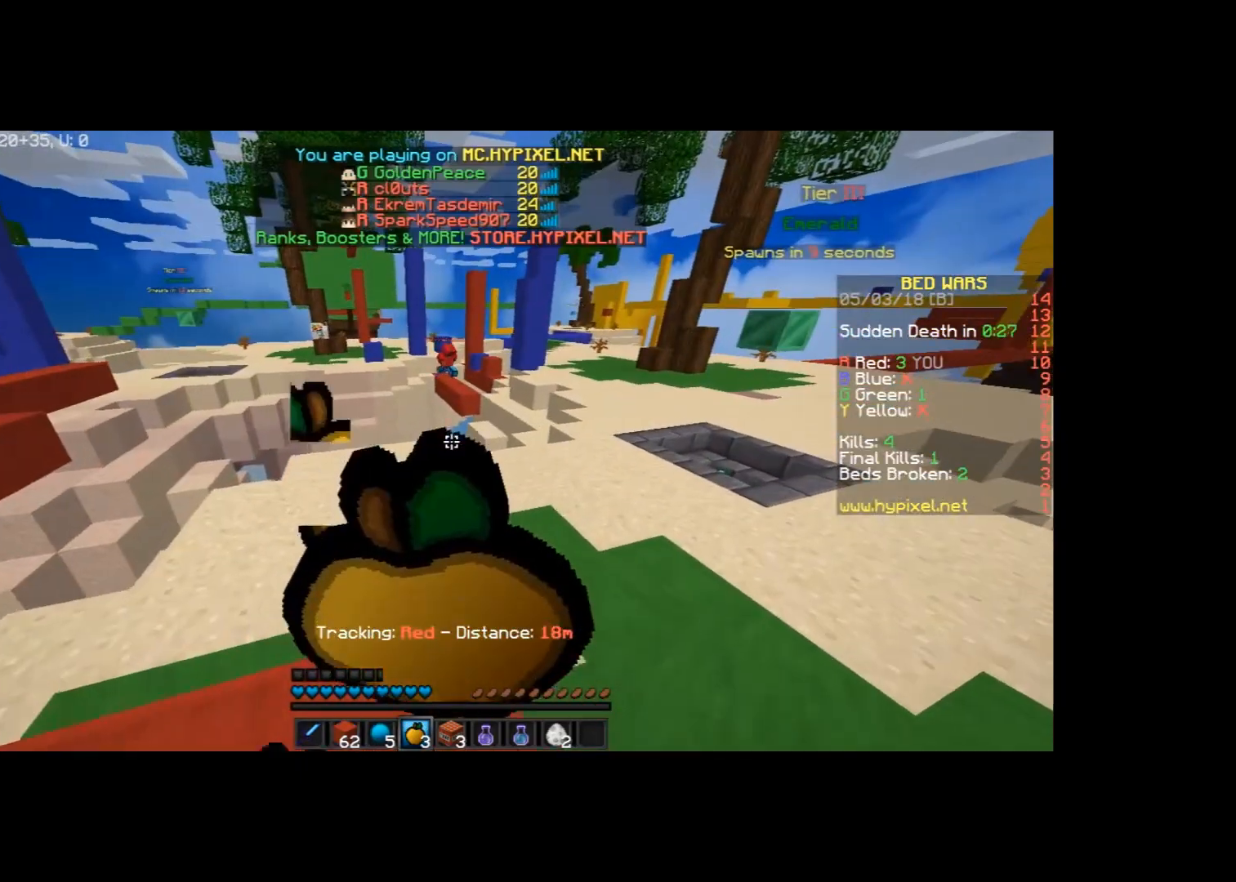
{"keys": ["w"], "mouse": ["right"], "events": [[167, "d", "up"]]}
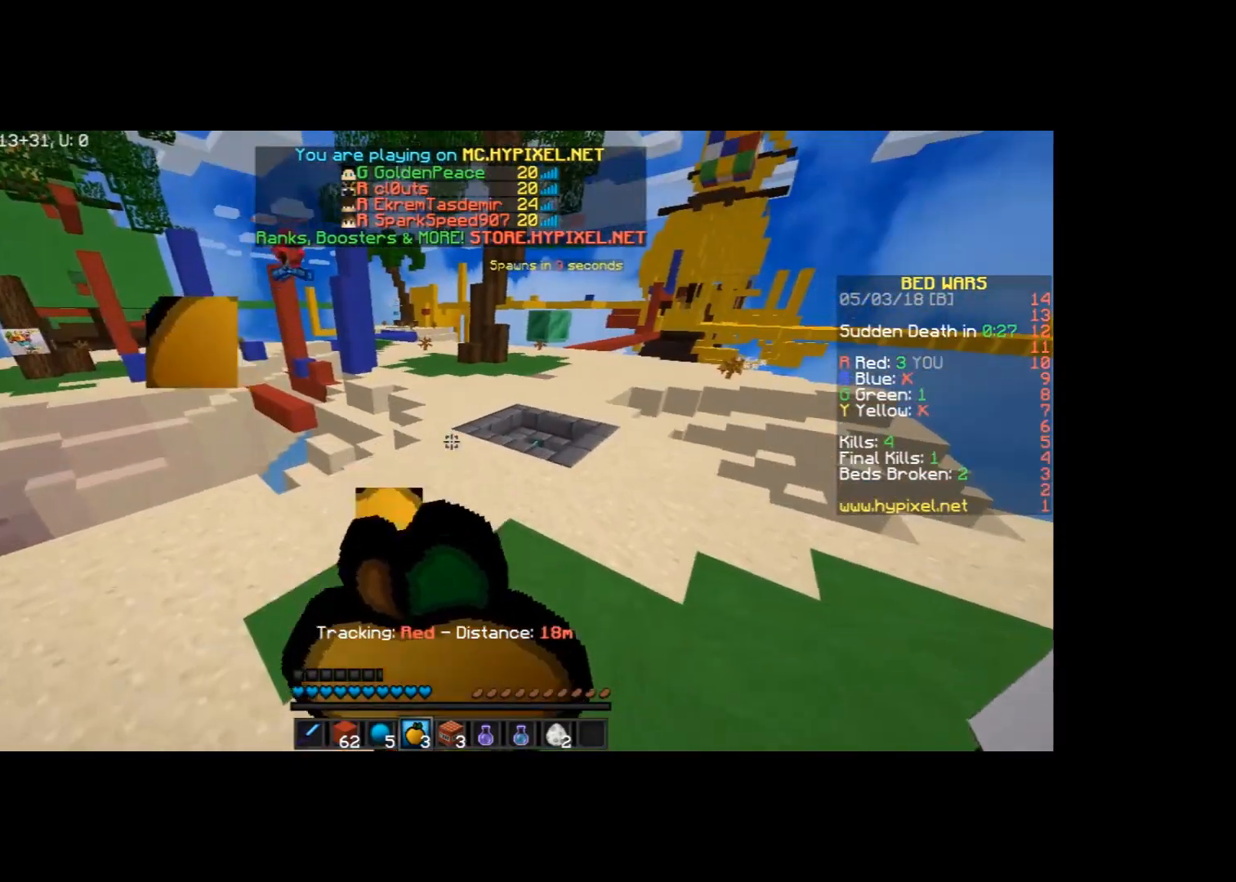
{"keys": ["w"], "mouse": ["right"], "events": [[33, "space", "down"], [200, "space", "up"]]}
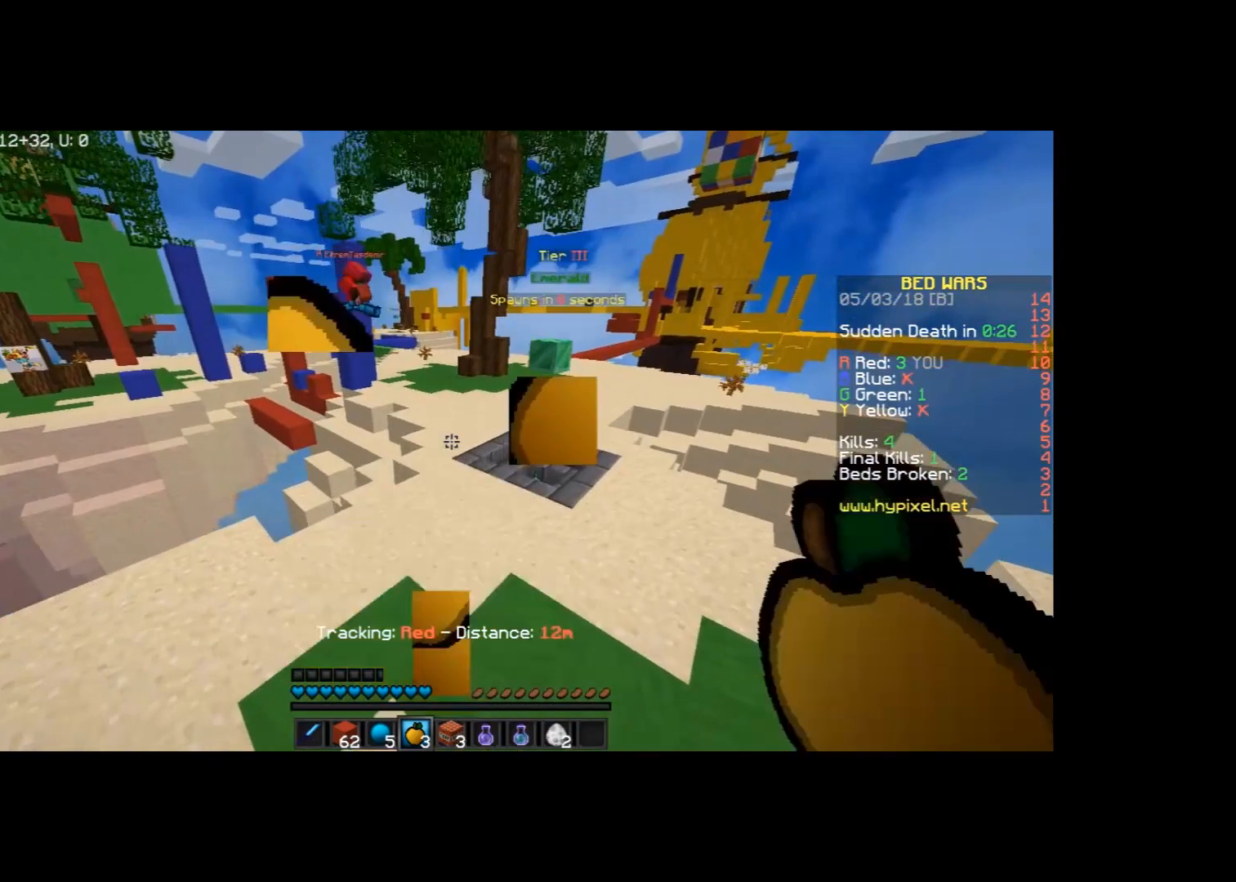
{"keys": ["w"], "mouse": [], "events": [[134, "mouse_right", "up"]]}
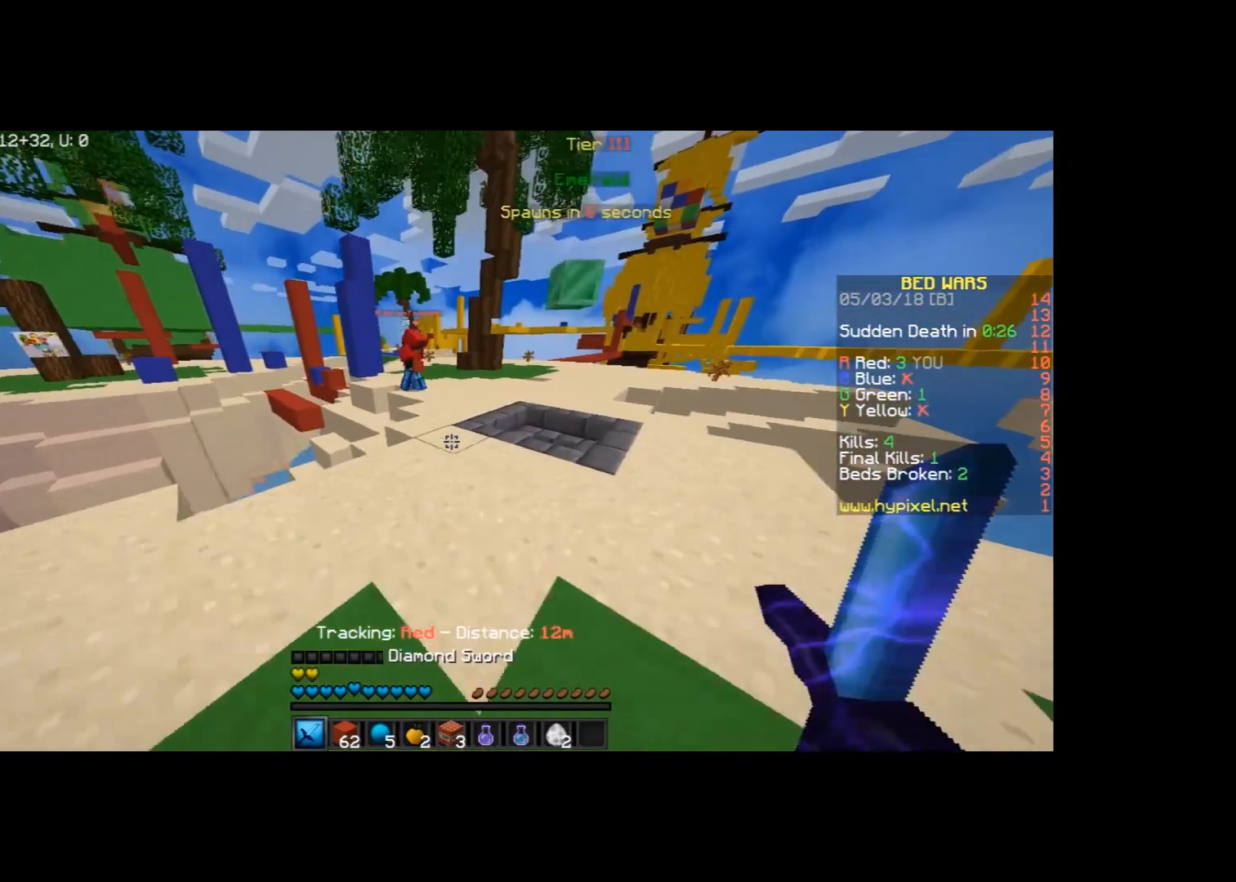
{"keys": ["w"], "mouse": ["left"], "events": [[467, "mouse_left", "down"]]}
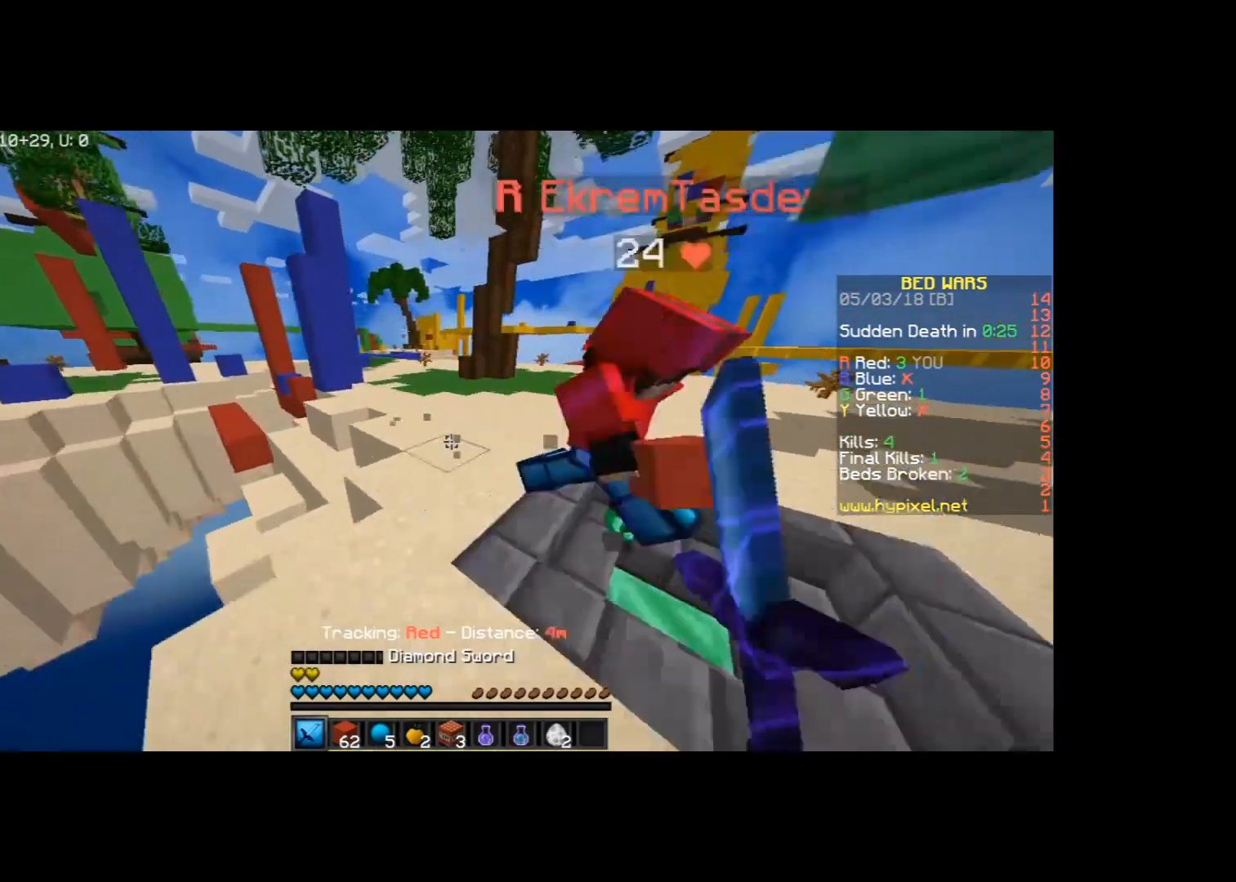
{"keys": ["d", "w"], "mouse": [], "events": [[67, "mouse_left", "up"], [334, "d", "down"]]}
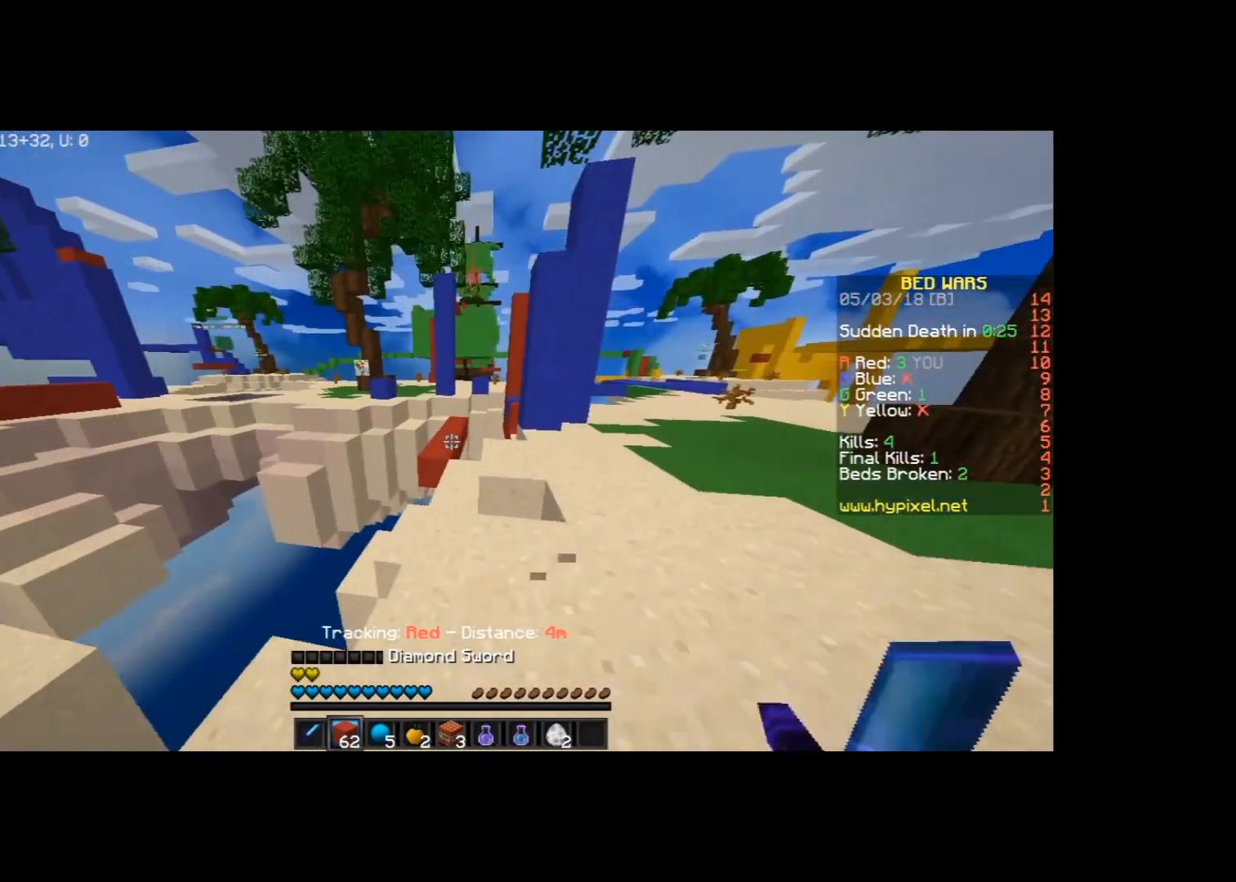
{"keys": ["d", "w"], "mouse": [], "events": [[33, "d", "up"], [300, "d", "down"]]}
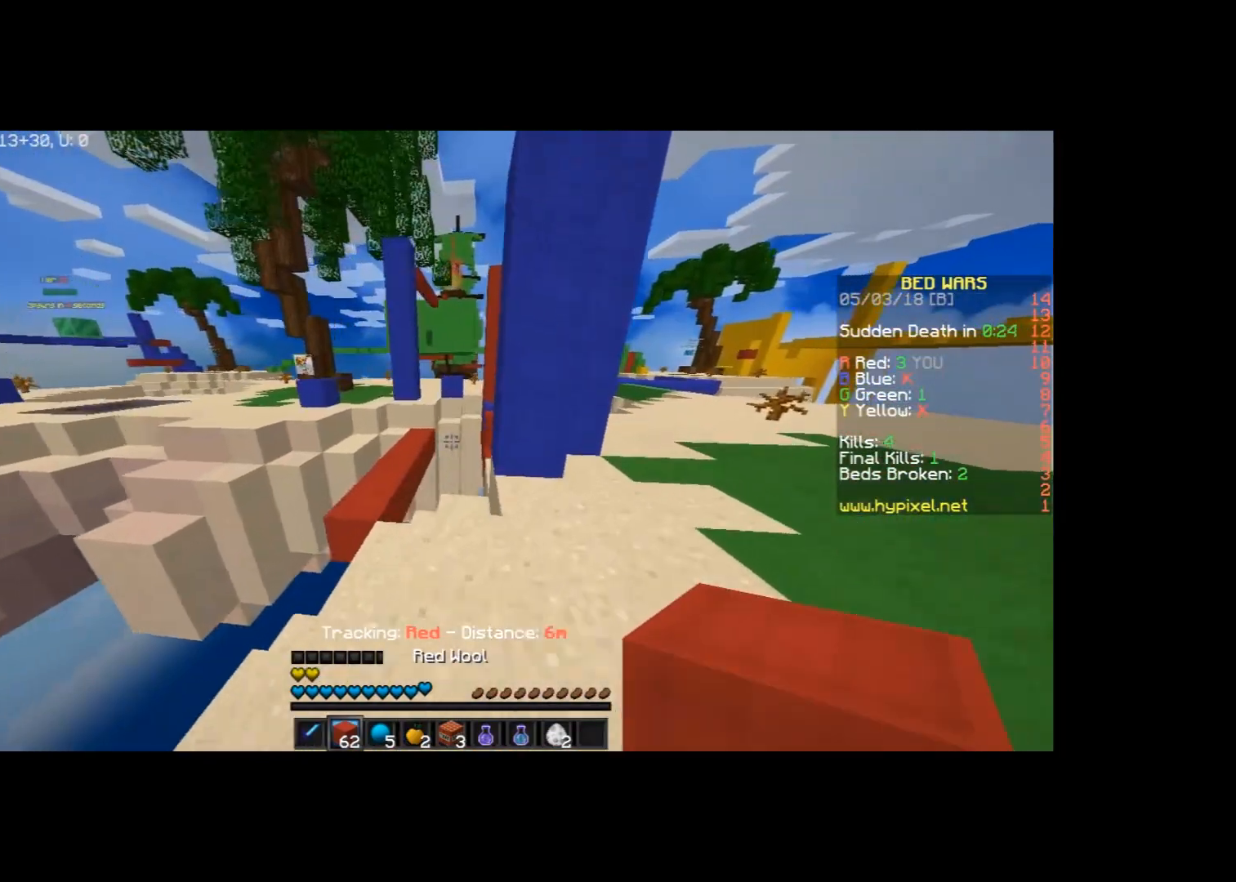
{"keys": [], "mouse": [], "events": [[234, "d", "up"], [267, "a", "down"], [434, "w", "up"], [468, "a", "up"]]}
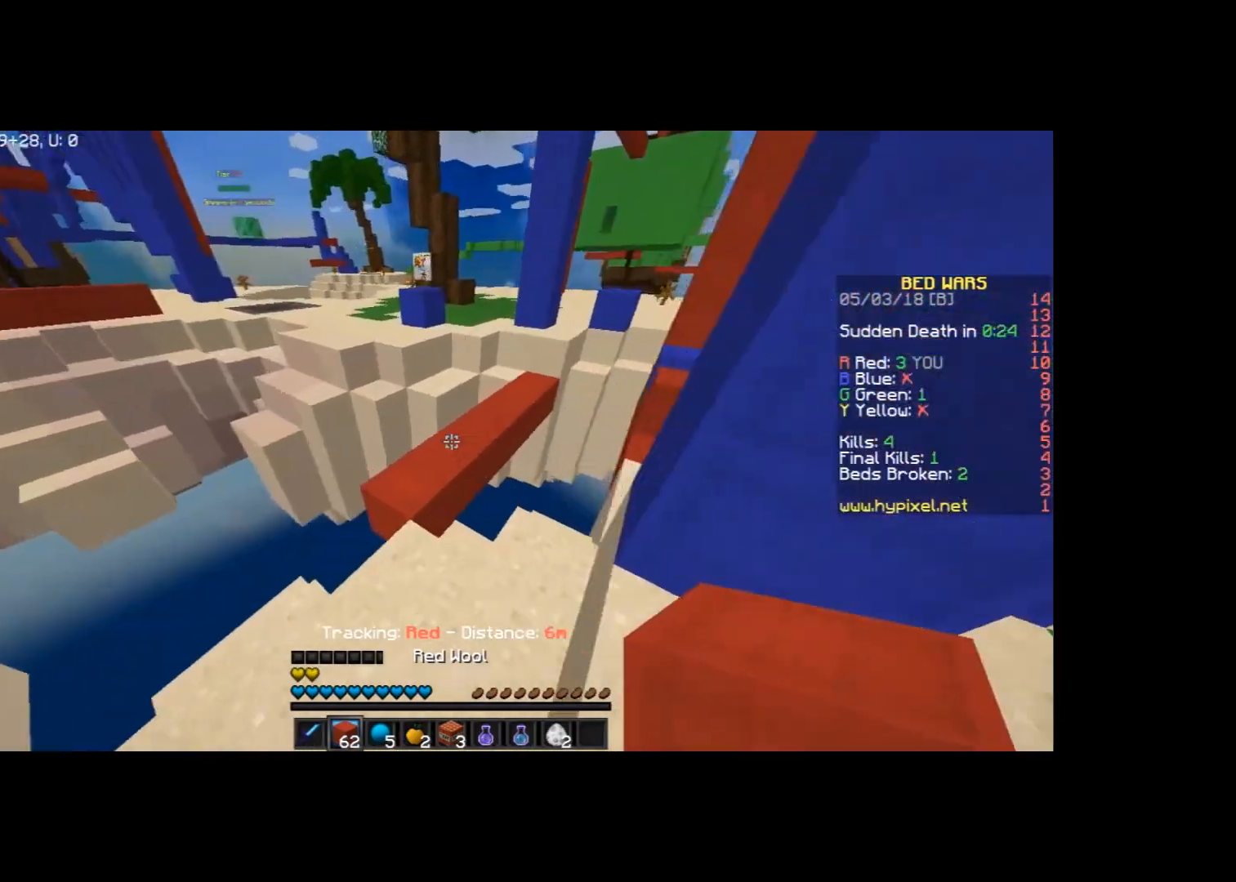
{"keys": ["w"], "mouse": [], "events": [[100, "a", "down"], [233, "a", "up"], [367, "w", "down"]]}
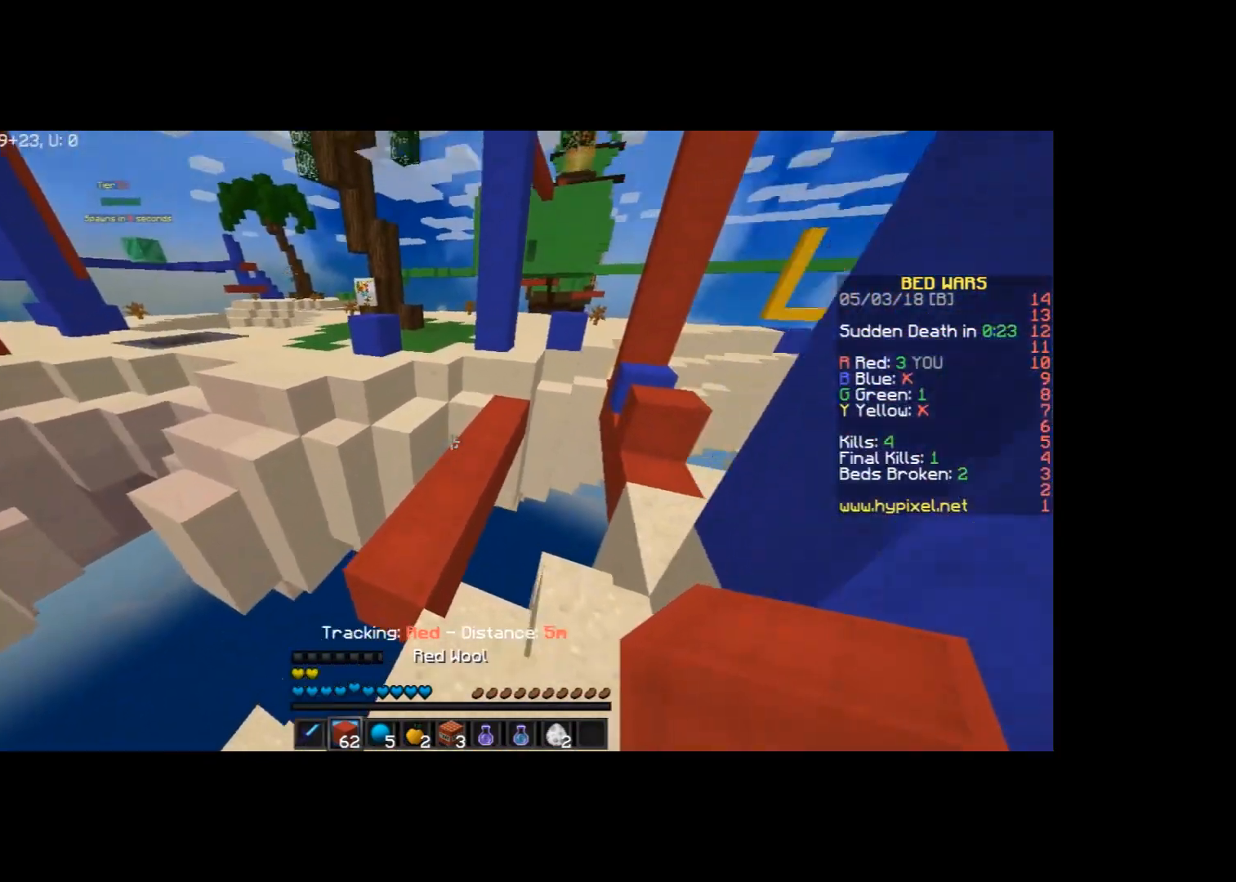
{"keys": ["w"], "mouse": [], "events": [[367, "a", "down"], [434, "a", "up"]]}
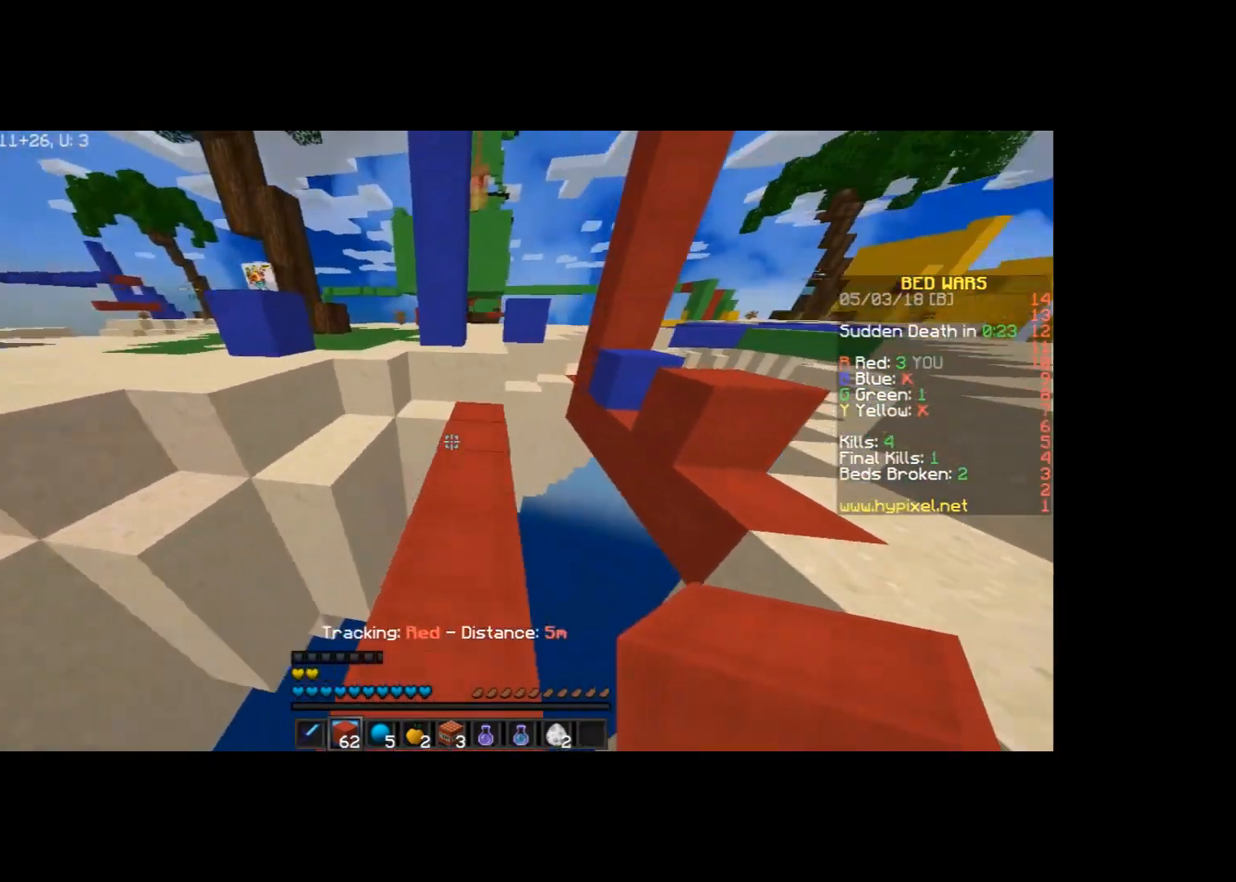
{"keys": ["space", "w"], "mouse": [], "events": [[200, "mouse_left", "down"], [267, "mouse_left", "up"], [367, "mouse_left", "down"], [434, "space", "down"], [467, "mouse_left", "up"]]}
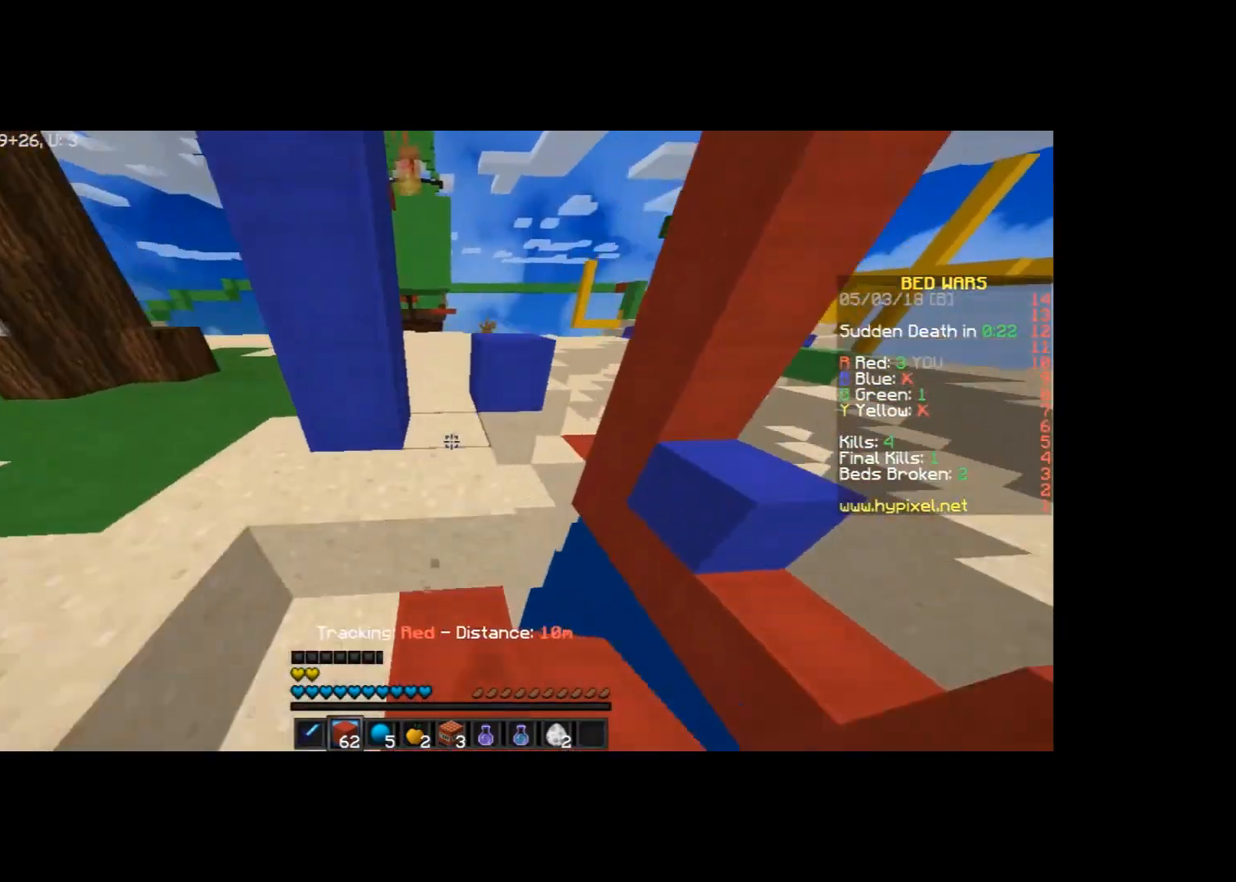
{"keys": ["w"], "mouse": [], "events": [[67, "mouse_left", "down"], [101, "mouse_left", "up"], [167, "space", "up"], [234, "mouse_left", "down"], [267, "mouse_left", "up"], [367, "mouse_left", "down"], [434, "mouse_left", "up"]]}
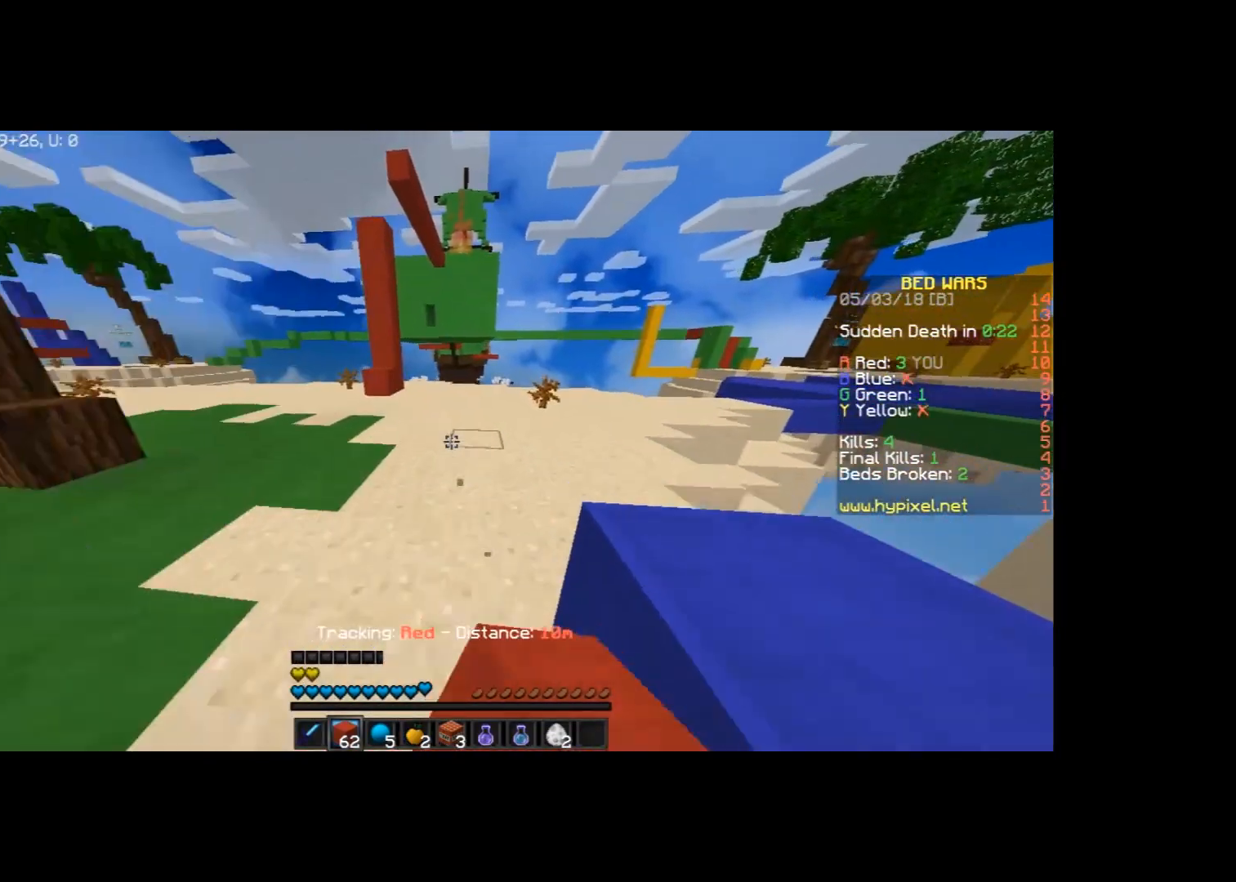
{"keys": ["a", "w"], "mouse": [], "events": [[267, "a", "down"]]}
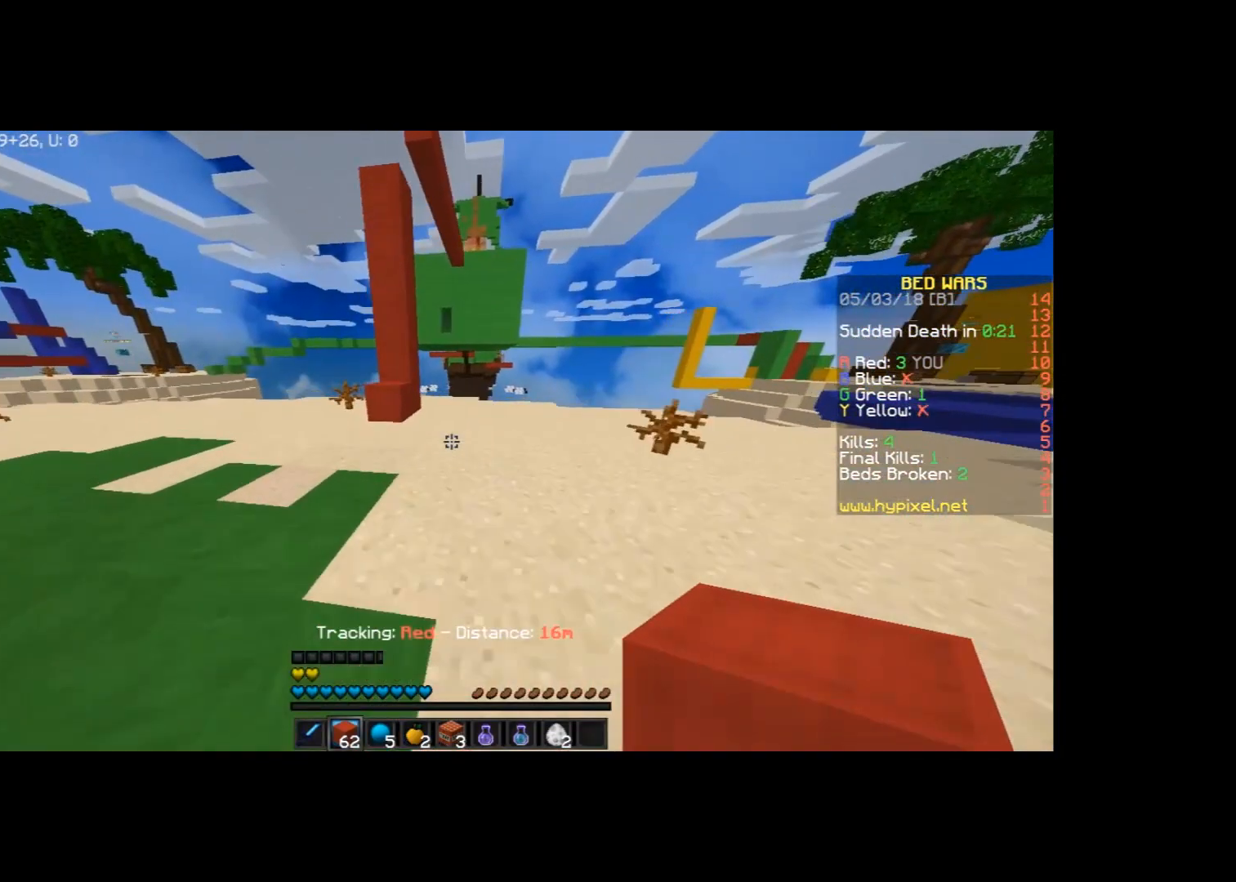
{"keys": ["space", "w"], "mouse": [], "events": [[234, "a", "up"], [234, "mouse_left", "down"], [301, "mouse_left", "up"], [501, "space", "down"]]}
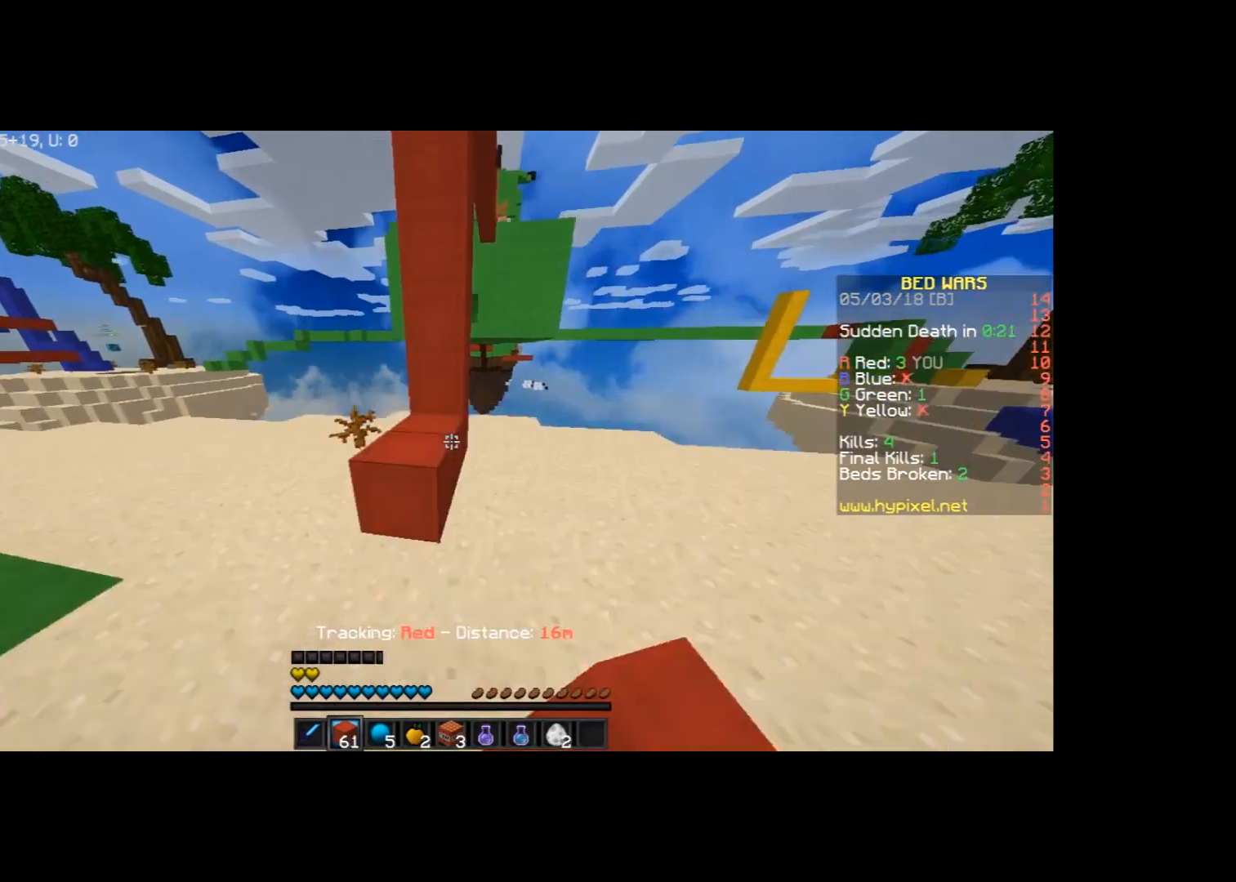
{"keys": ["space", "w"], "mouse": [], "events": [[100, "a", "down"], [100, "space", "up"], [300, "a", "up"], [400, "space", "down"]]}
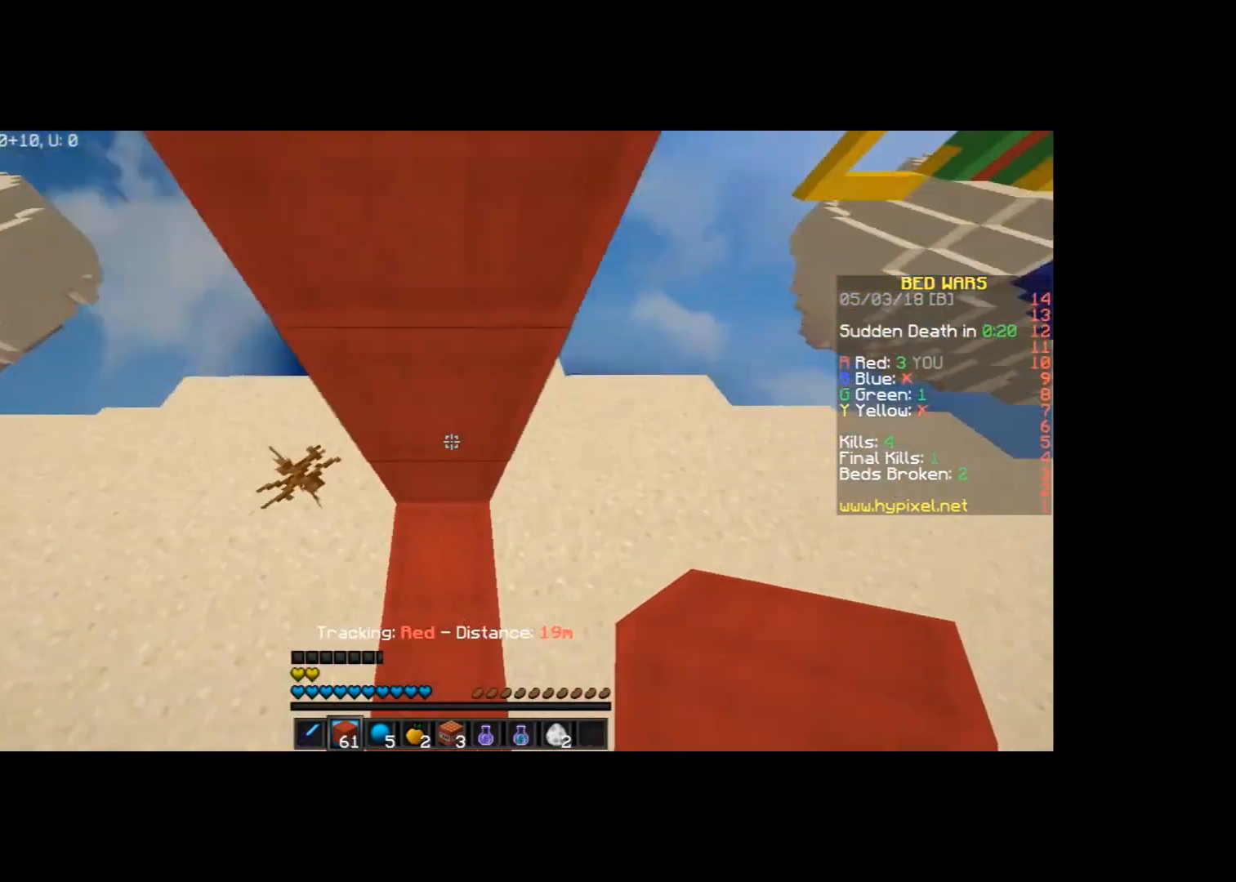
{"keys": ["space"], "mouse": [], "events": [[67, "w", "up"], [101, "s", "down"], [134, "mouse_right", "down"], [234, "mouse_right", "up"], [301, "mouse_right", "down"], [401, "mouse_right", "up"], [501, "s", "up"]]}
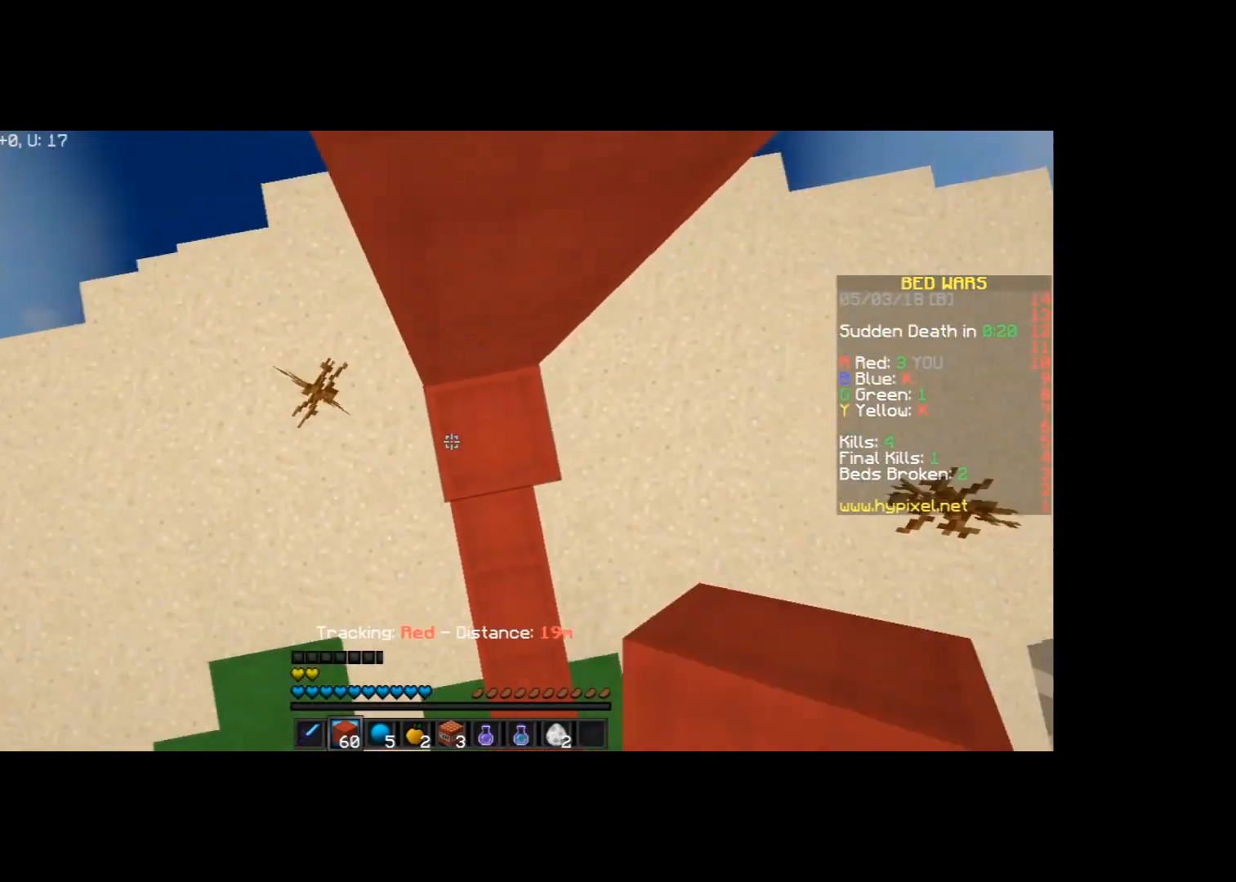
{"keys": ["d", "space", "w"], "mouse": [], "events": [[133, "mouse_right", "down"], [200, "d", "down"], [233, "mouse_right", "up"], [233, "w", "down"]]}
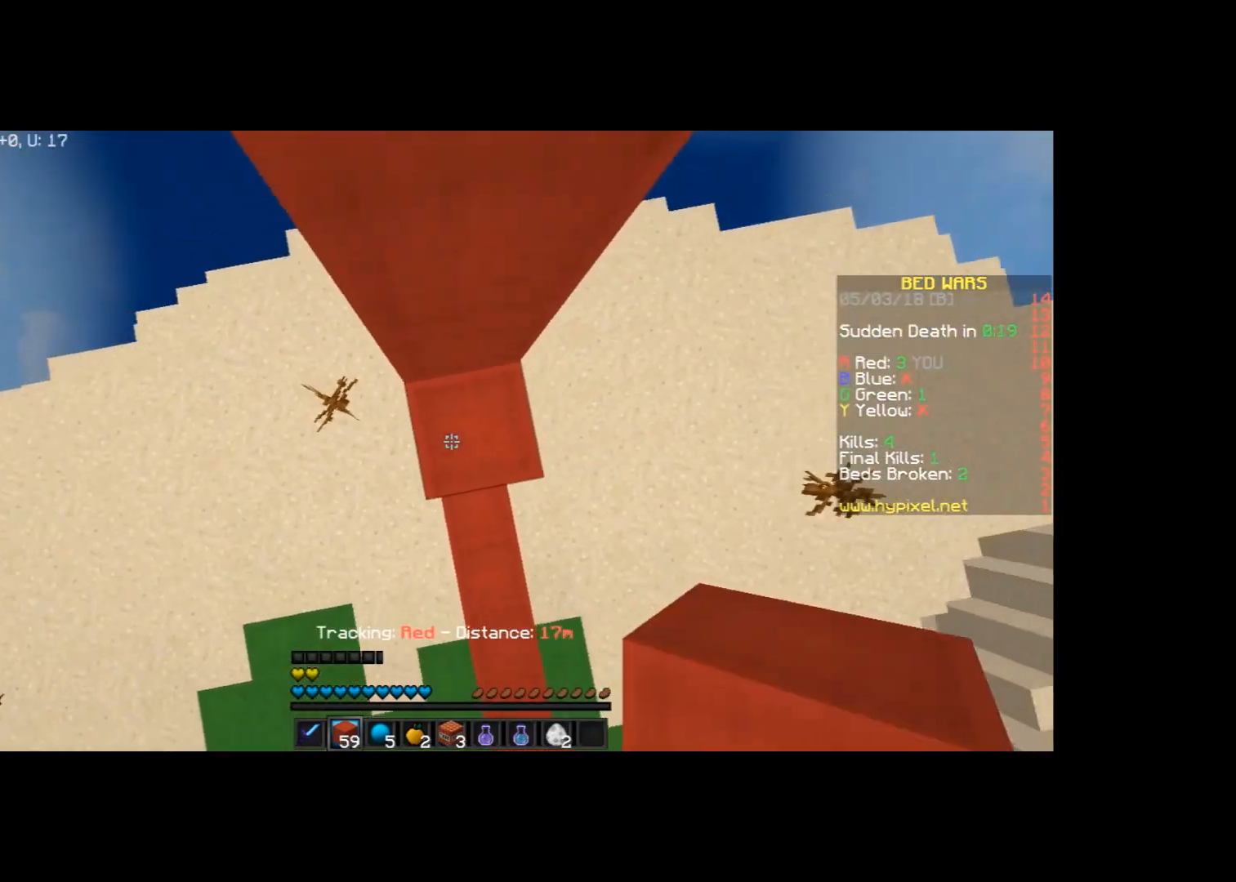
{"keys": ["a", "space"], "mouse": ["right"], "events": [[34, "a", "down"], [34, "d", "up"], [34, "mouse_right", "down"], [34, "w", "up"], [100, "mouse_right", "up"], [134, "a", "up"], [201, "mouse_right", "down"], [234, "mouse_right", "up"], [334, "mouse_right", "down"], [401, "mouse_right", "up"], [434, "mouse_right", "down"], [501, "a", "down"]]}
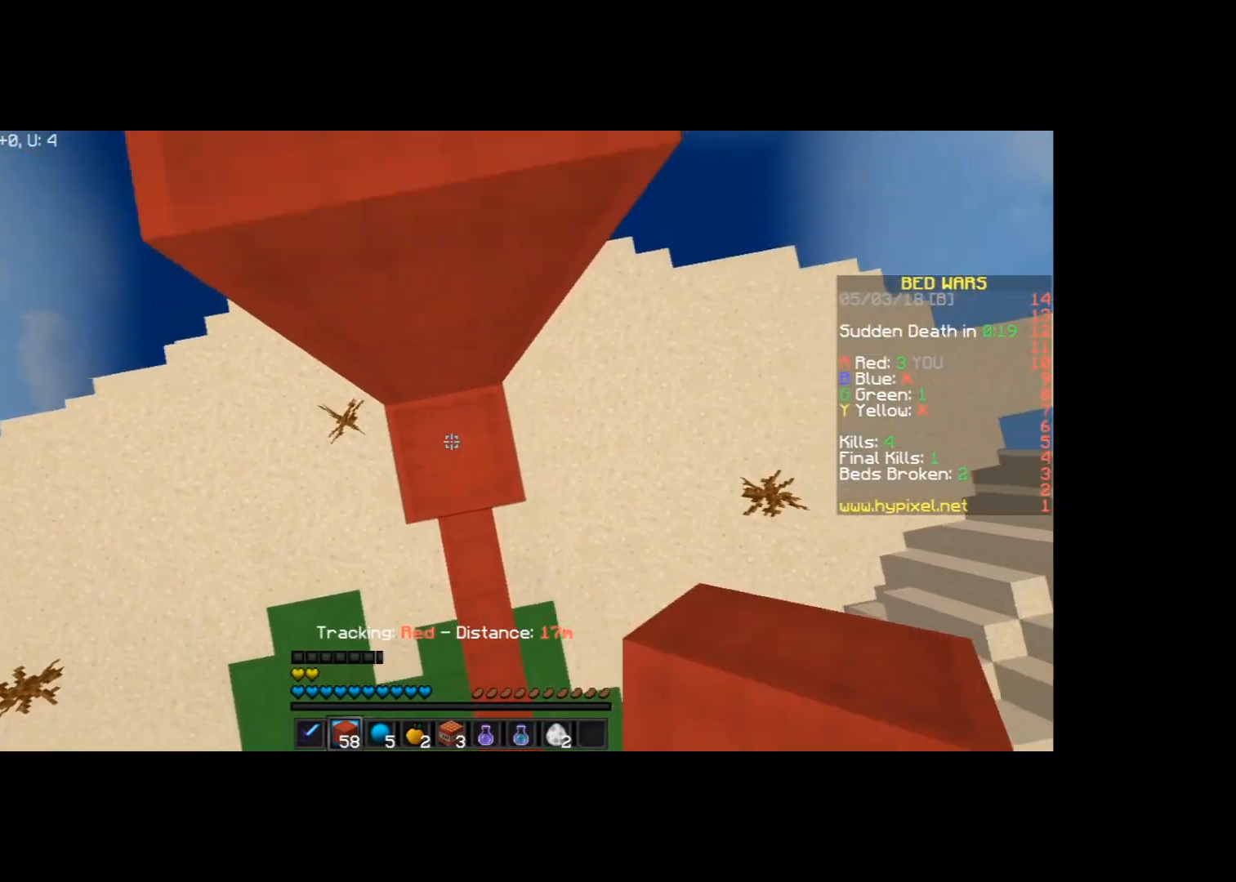
{"keys": ["space", "w"], "mouse": [], "events": [[33, "mouse_right", "up"], [100, "a", "up"], [100, "mouse_right", "down"], [133, "mouse_right", "up"], [133, "w", "down"], [233, "mouse_right", "down"], [367, "mouse_right", "up"]]}
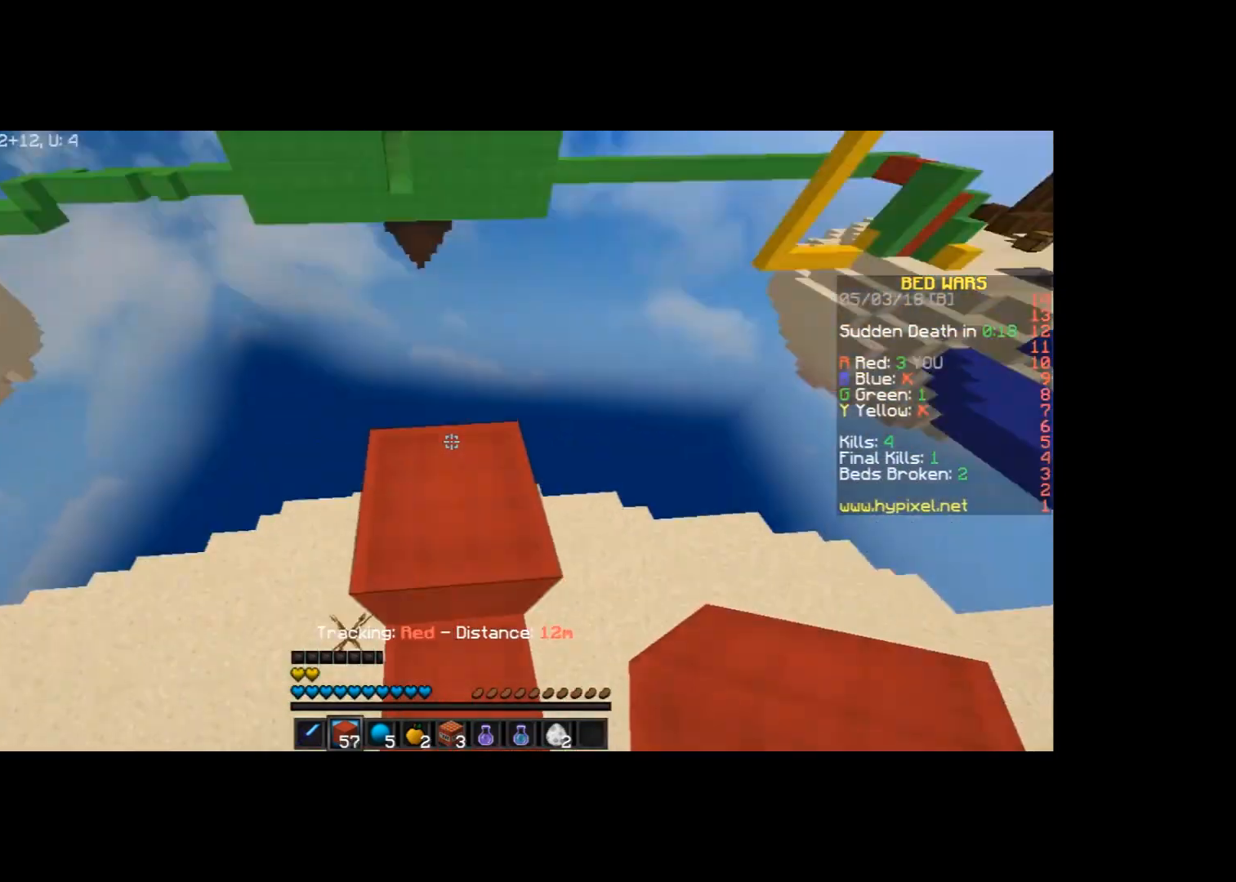
{"keys": [], "mouse": [], "events": [[67, "space", "up"], [301, "w", "up"]]}
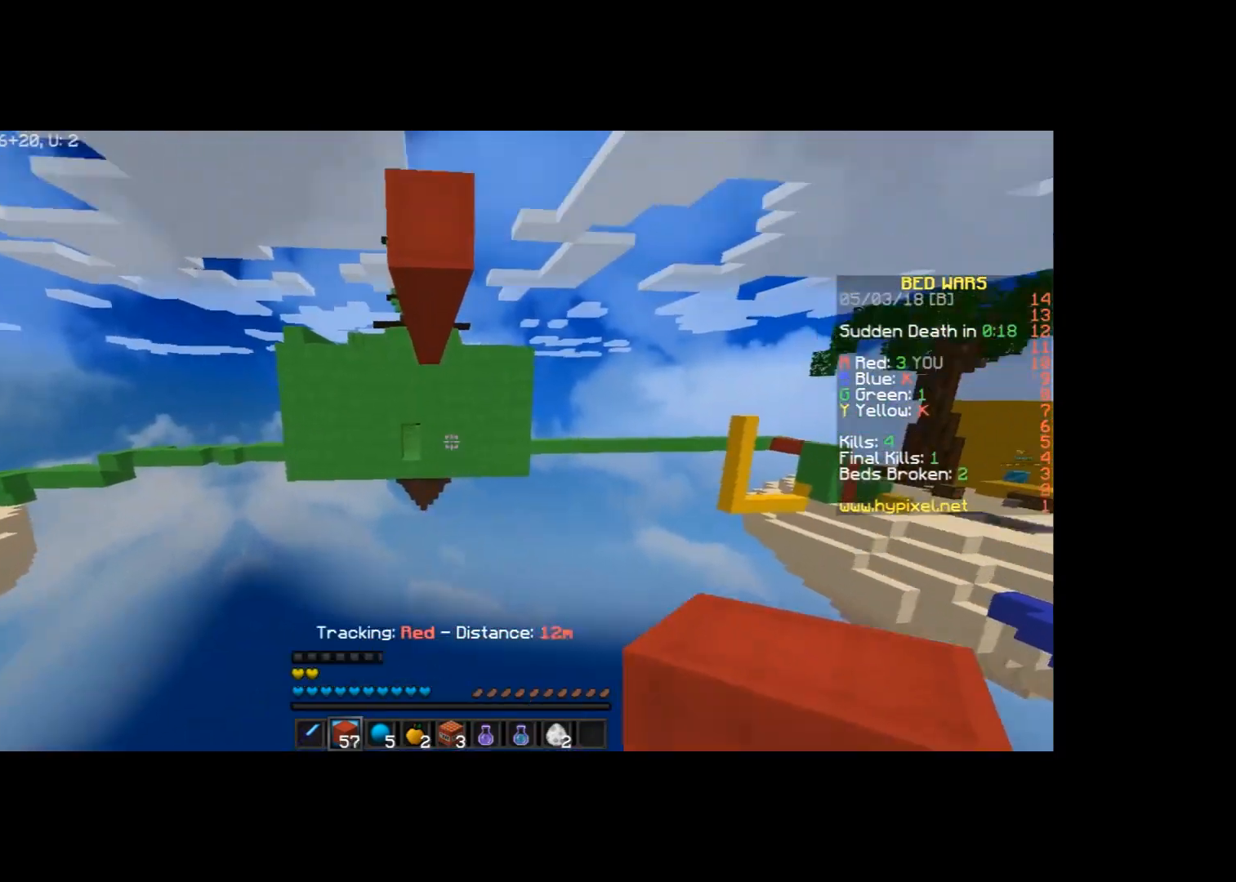
{"keys": ["d", "s", "space"], "mouse": ["right"], "events": [[133, "space", "down"], [300, "d", "down"], [300, "s", "down"], [367, "mouse_right", "down"], [400, "mouse_right", "up"], [434, "mouse_right", "down"]]}